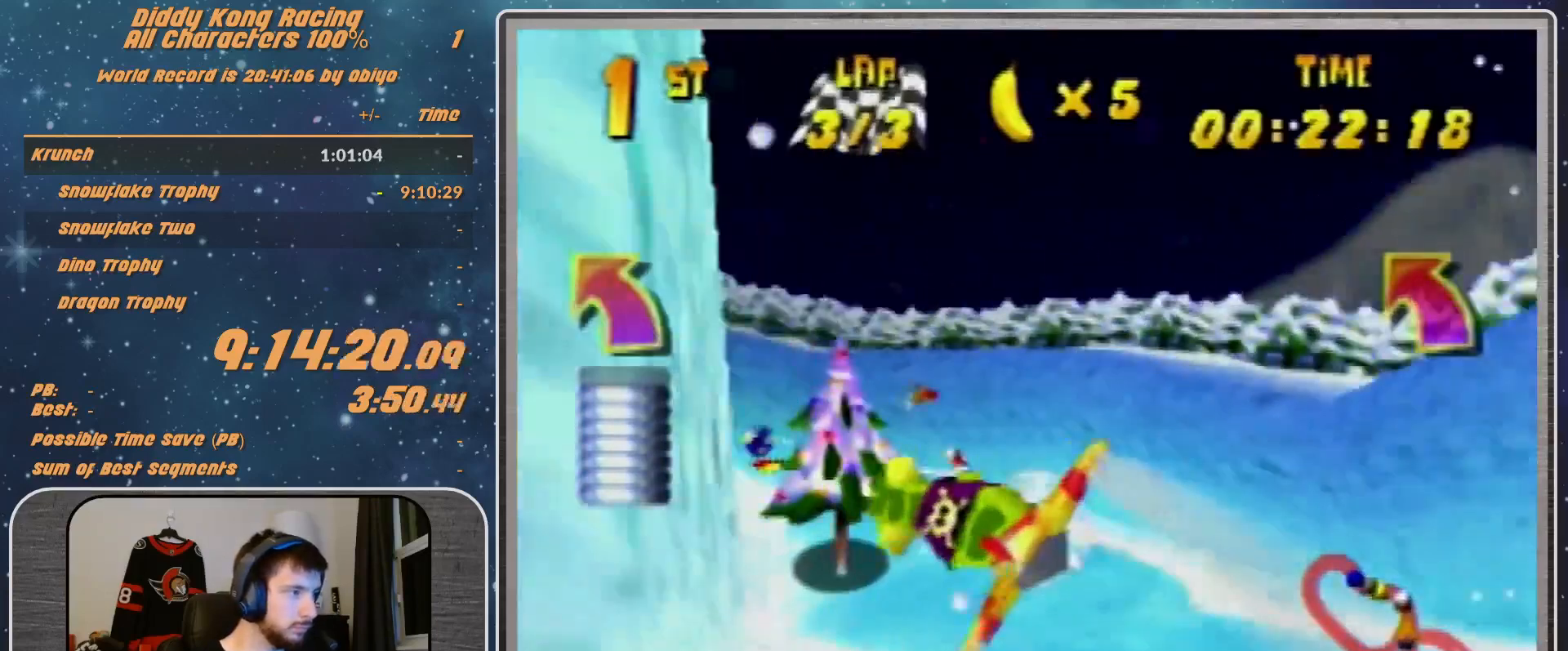
Gameplay with a controller (Nintendo layout); each line is a JSON object with the inputs held at the frame after it. "events" lists button and stick changes between this image and that frame as [ms after this image, input, new state], when the widget could be followed in between. Not read: L1 L3 R3.
{"buttons": ["A", "R1"], "left_stick": "center", "events": [[33, "left_stick", "center"]]}
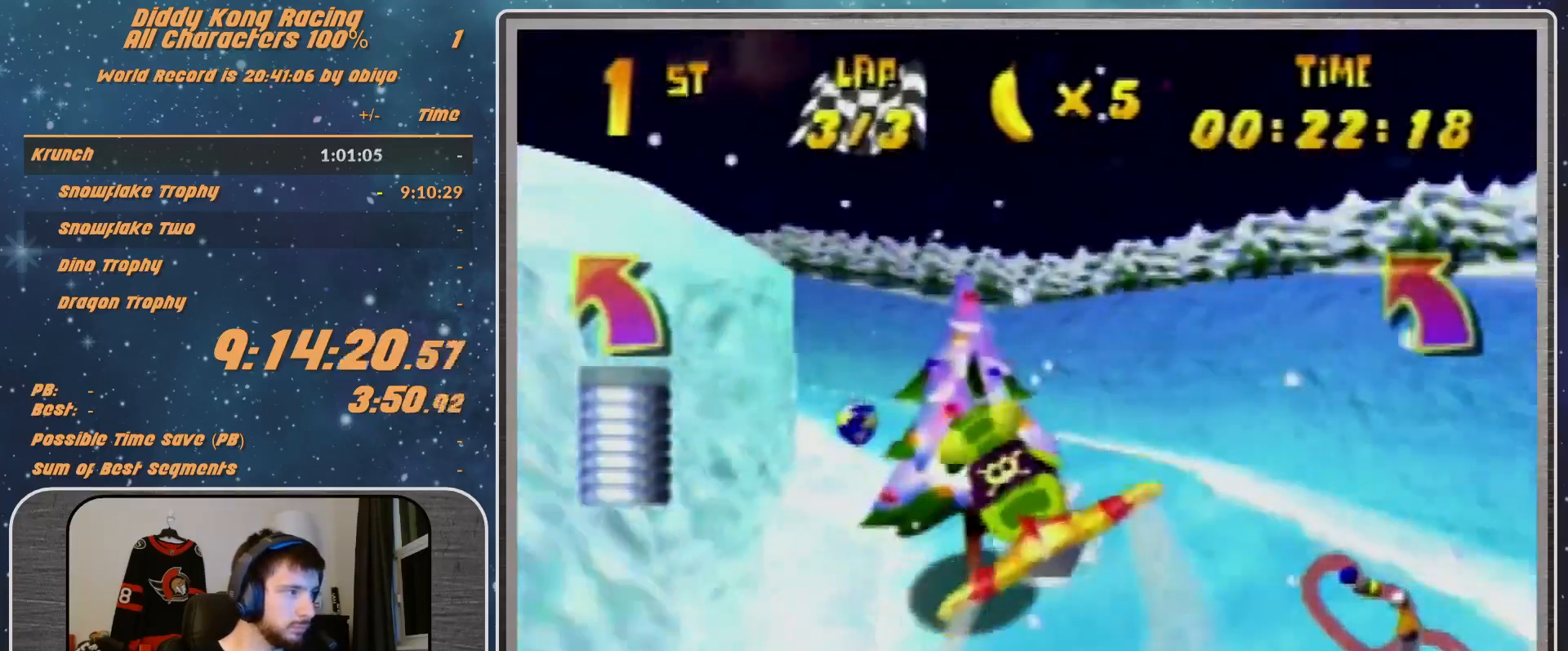
{"buttons": ["A", "B", "R1"], "left_stick": "left", "events": [[100, "left_stick", "down-left"], [267, "left_stick", "left"], [500, "B", "down"]]}
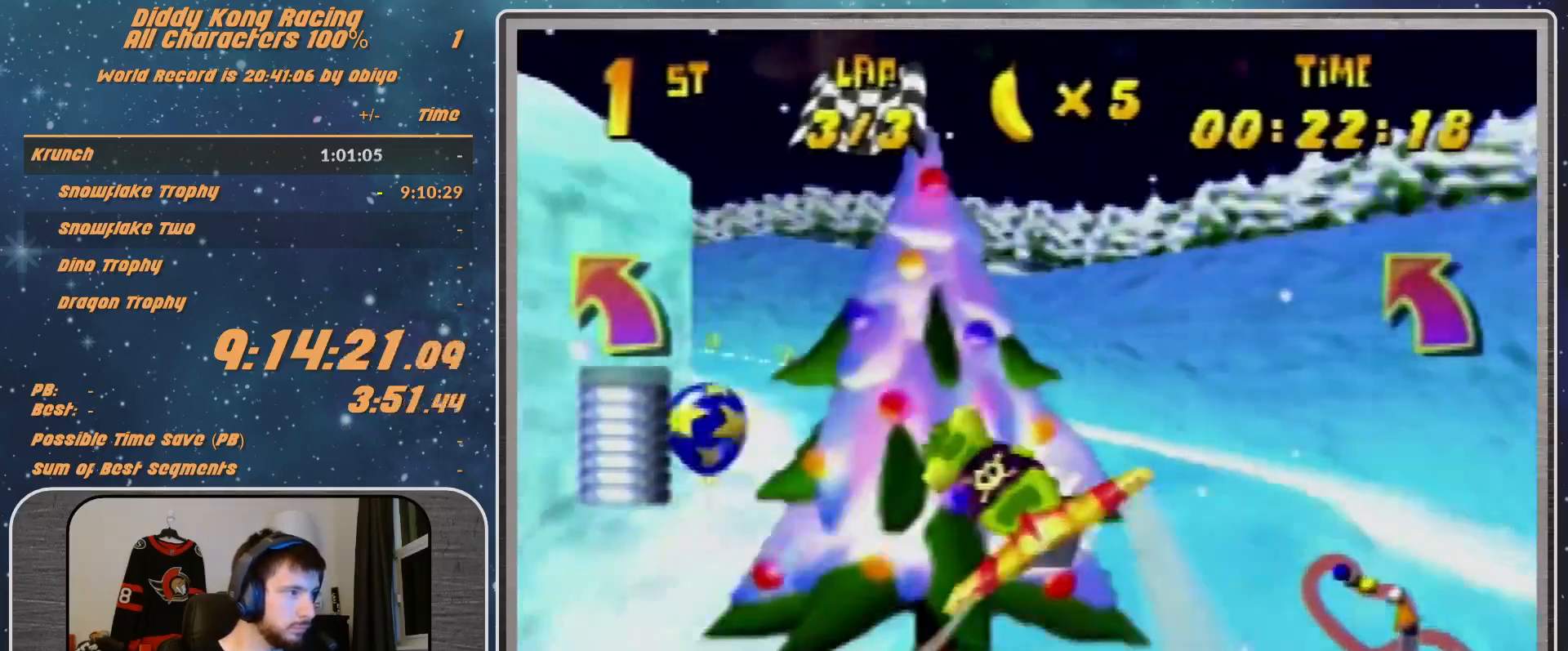
{"buttons": ["A", "R1"], "left_stick": "up-left", "events": [[33, "left_stick", "up-left"], [233, "left_stick", "left"], [367, "left_stick", "up-left"], [467, "B", "up"]]}
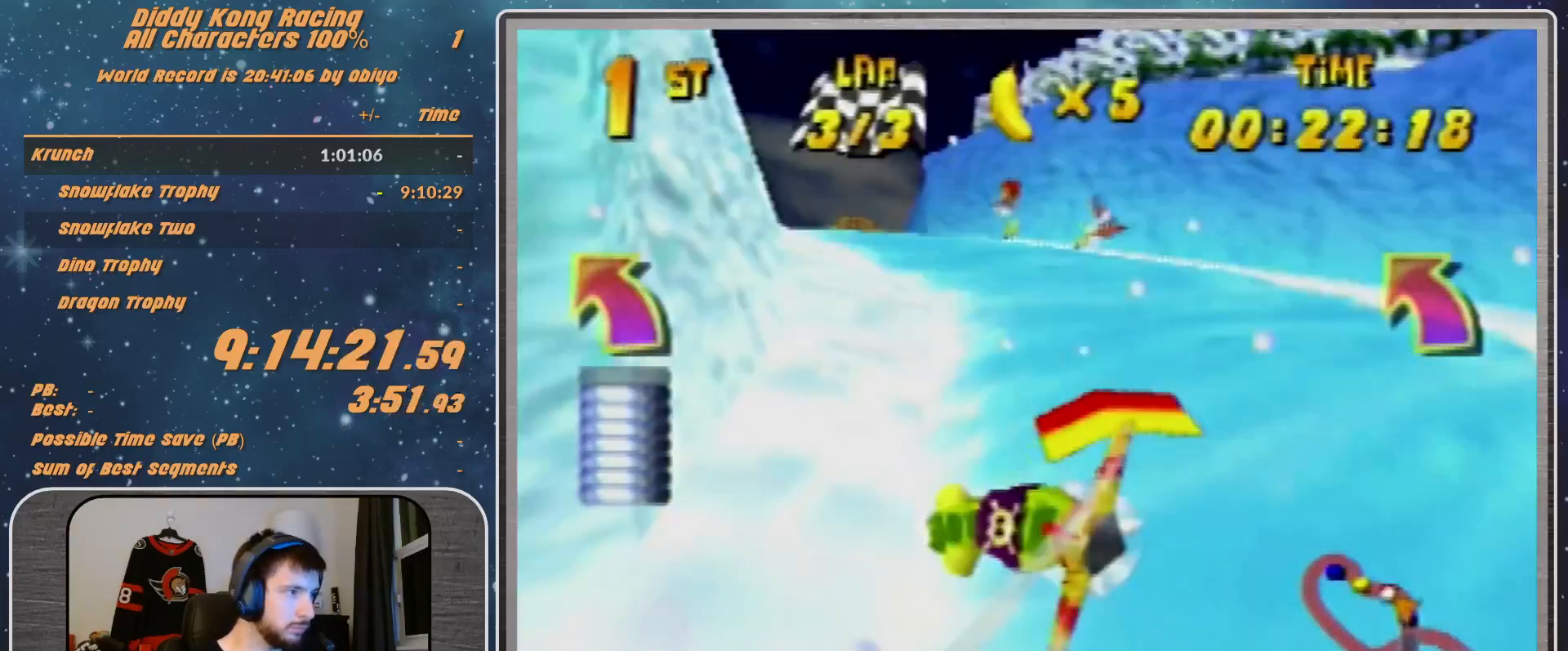
{"buttons": ["R1"], "left_stick": "center", "events": [[33, "A", "up"], [67, "left_stick", "up-right"], [300, "left_stick", "center"]]}
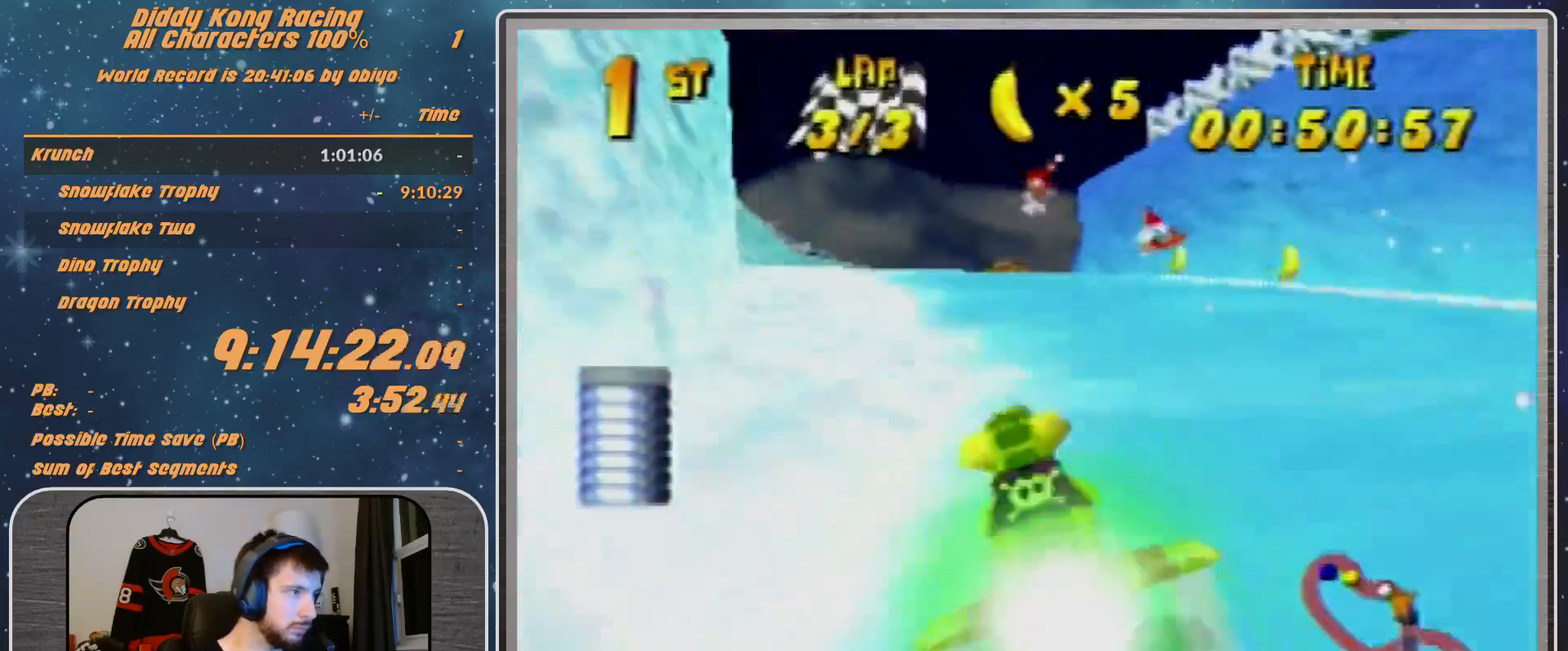
{"buttons": ["R1"], "left_stick": "center", "events": [[67, "left_stick", "left"], [233, "left_stick", "up-left"], [333, "left_stick", "center"]]}
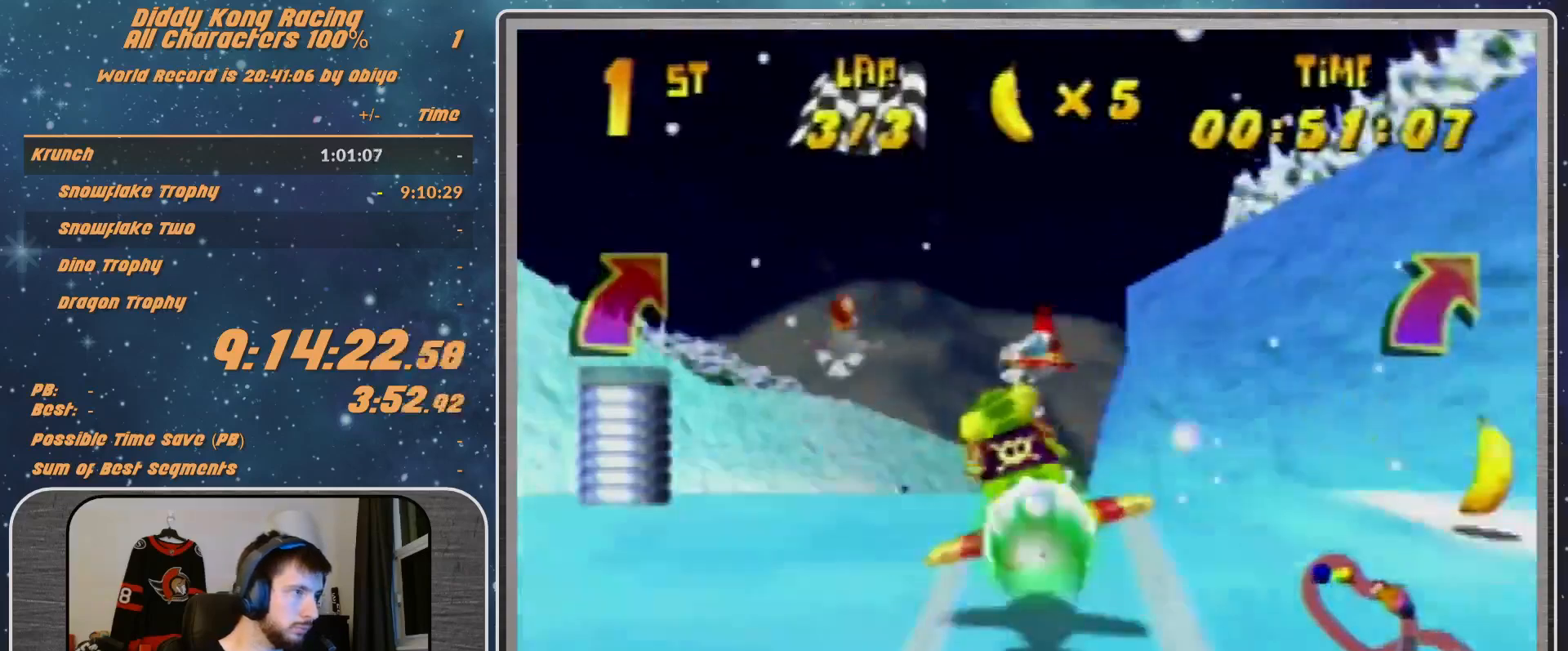
{"buttons": ["R1"], "left_stick": "center", "events": [[200, "left_stick", "right"], [300, "B", "down"], [300, "left_stick", "up-right"], [467, "B", "up"], [500, "left_stick", "center"]]}
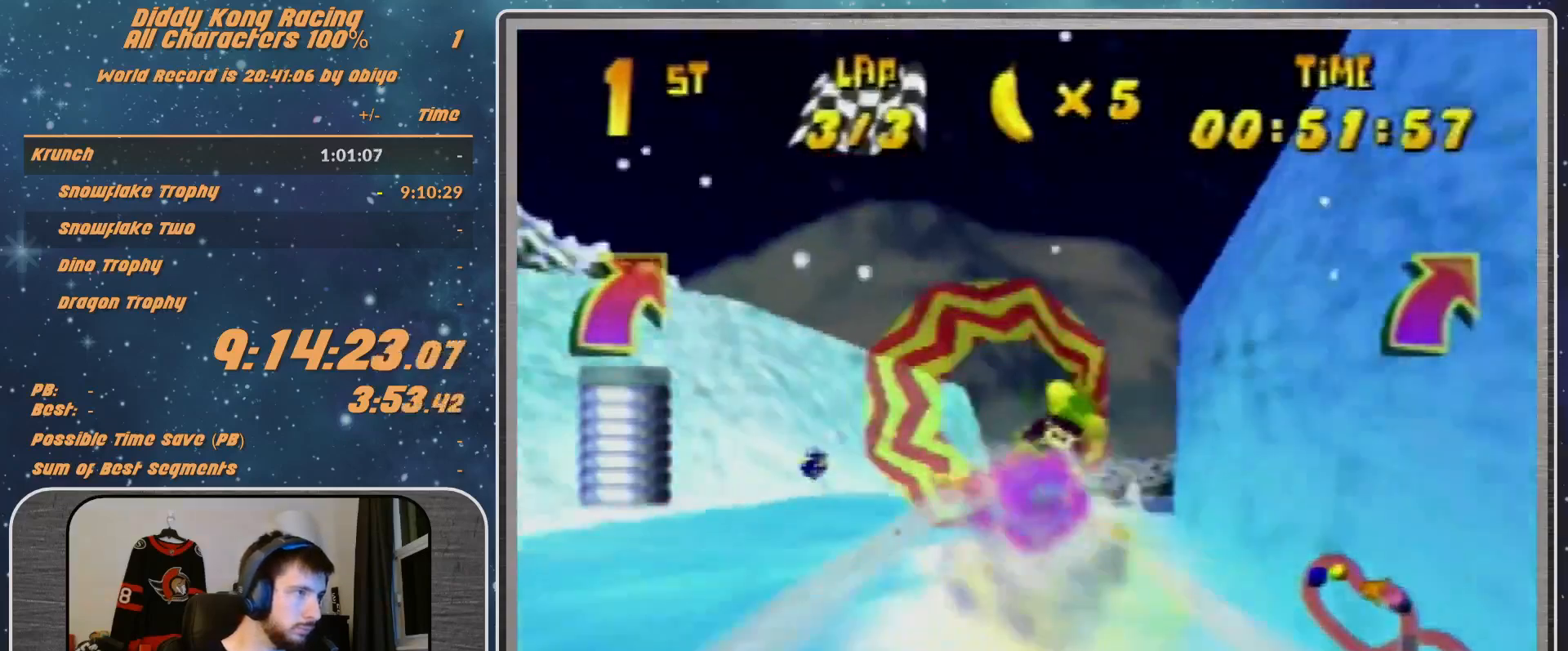
{"buttons": ["R1"], "left_stick": "left", "events": [[200, "left_stick", "up-left"], [333, "left_stick", "left"]]}
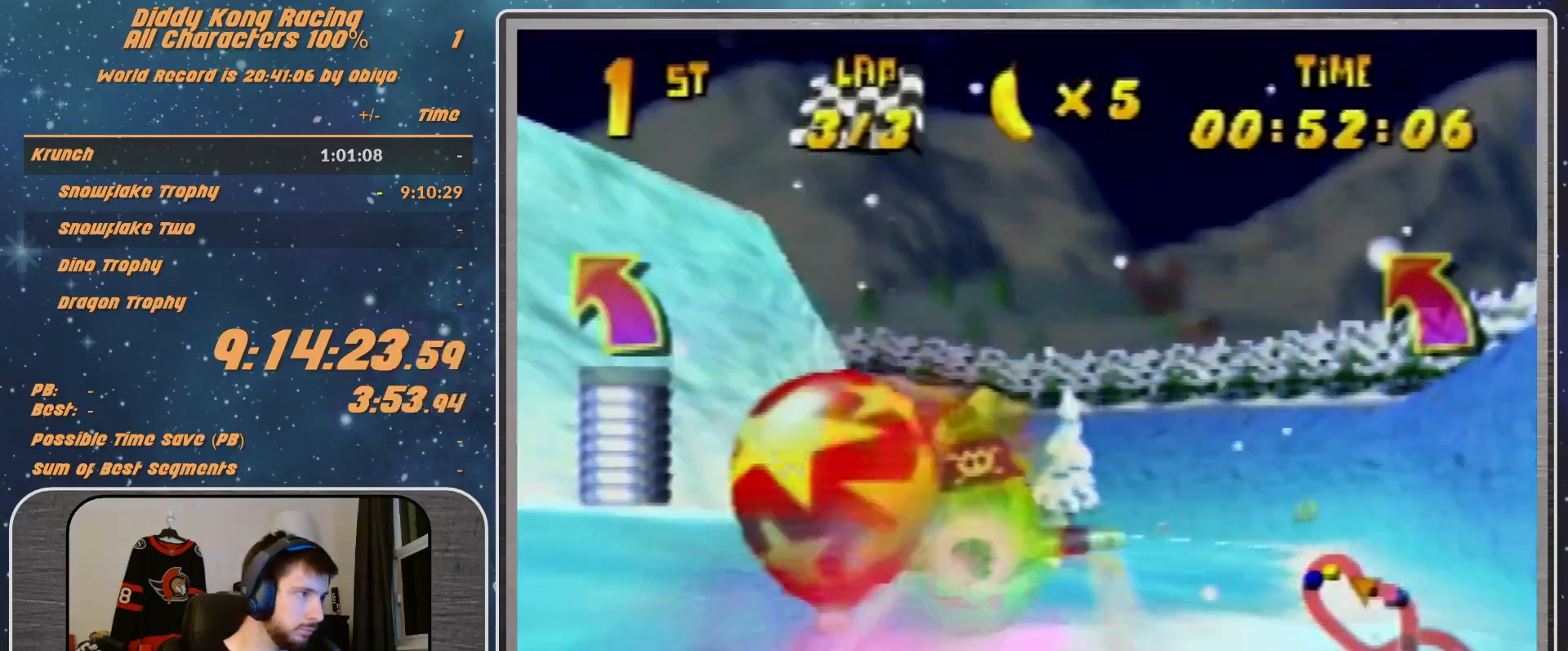
{"buttons": ["R1"], "left_stick": "left", "events": []}
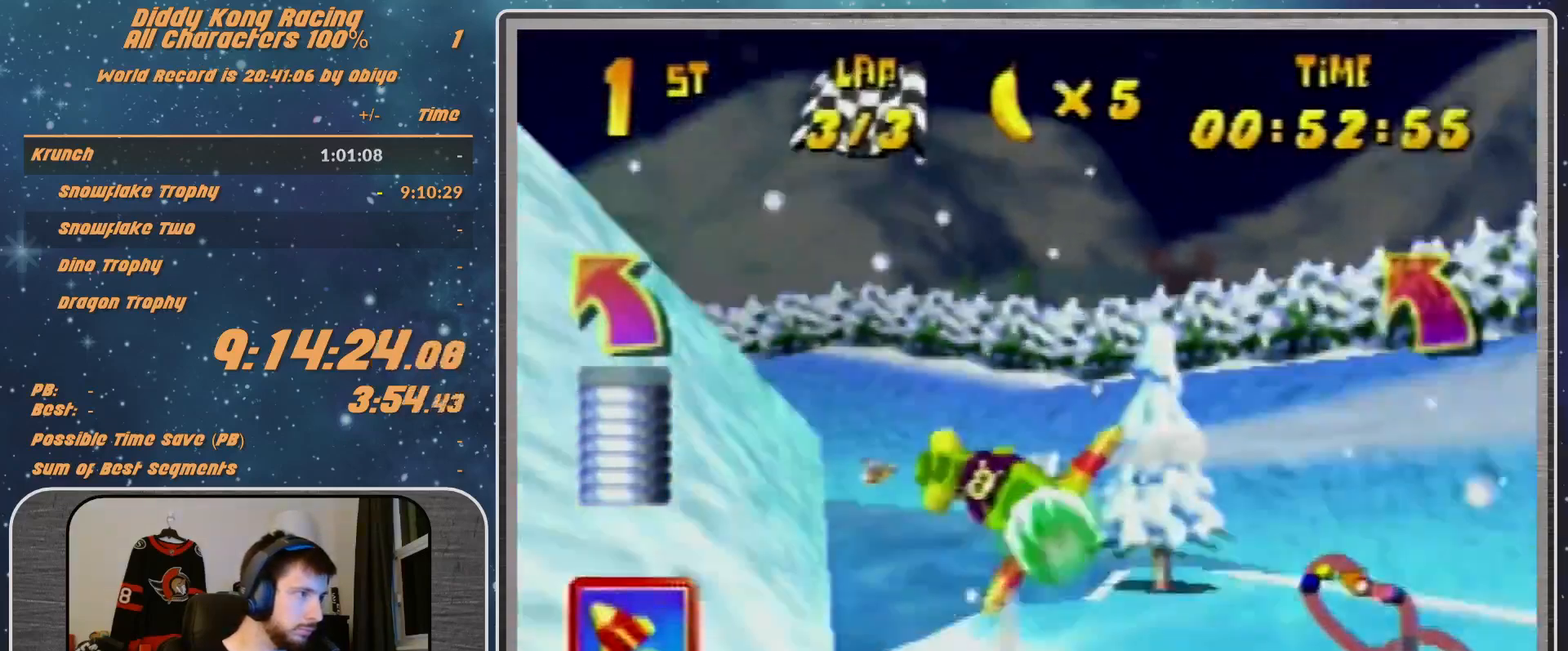
{"buttons": ["B", "R1"], "left_stick": "left", "events": [[33, "B", "down"], [267, "B", "up"], [367, "B", "down"]]}
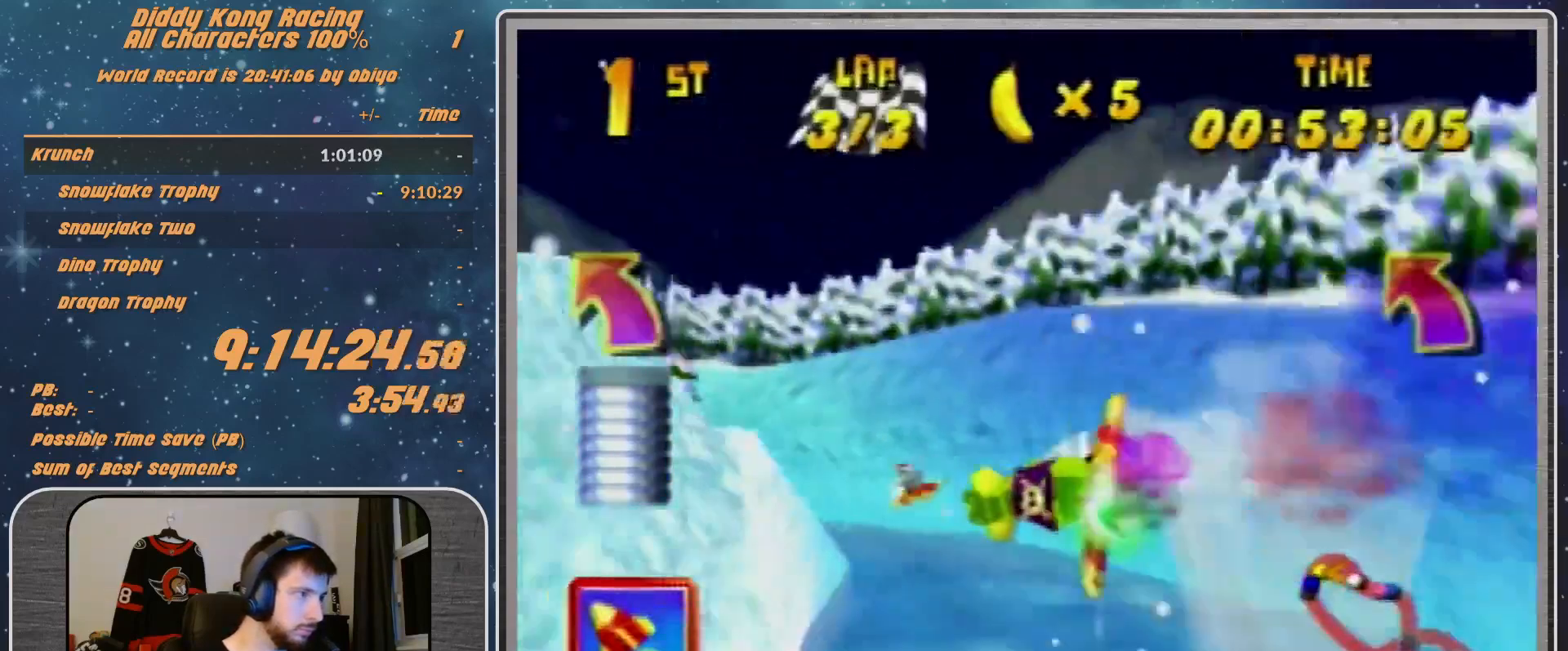
{"buttons": ["R1"], "left_stick": "left", "events": [[33, "B", "up"]]}
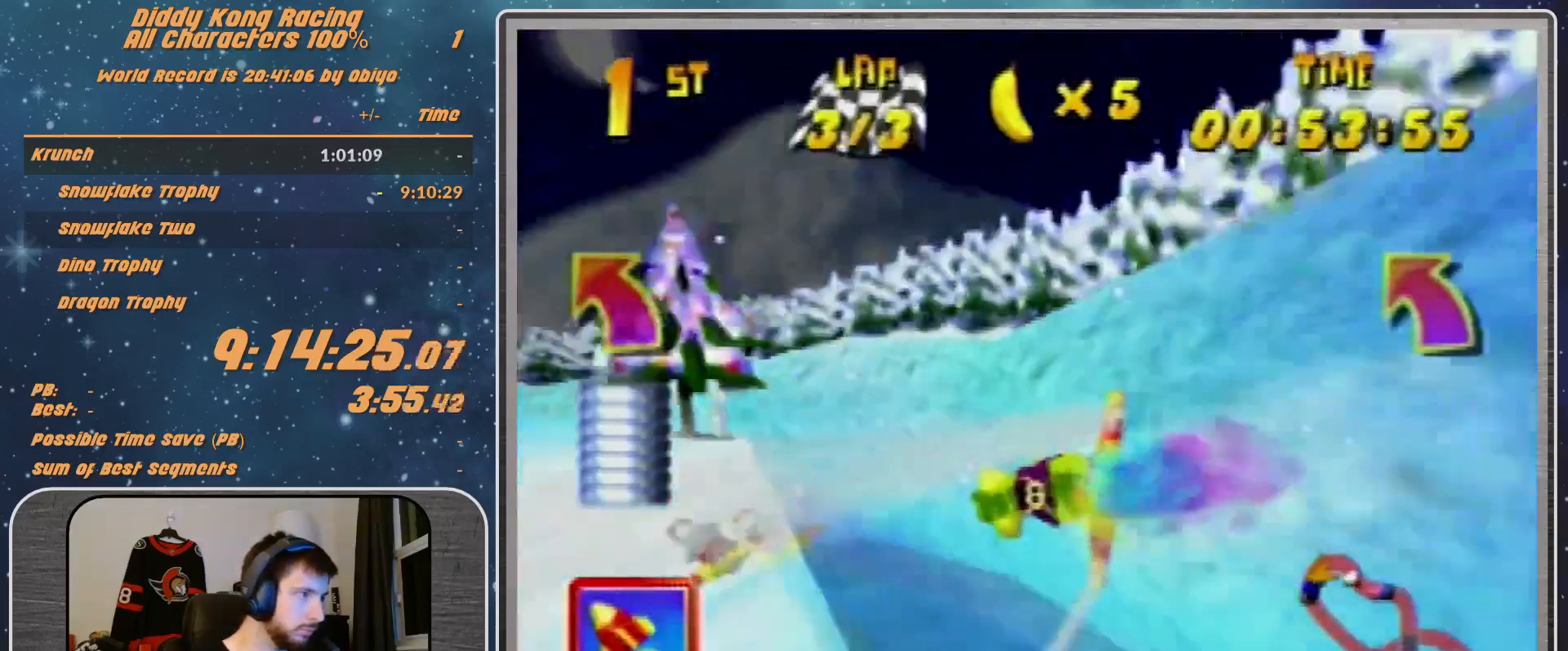
{"buttons": ["R1"], "left_stick": "left", "events": [[33, "B", "down"], [300, "B", "up"], [300, "R1", "up"], [333, "R1", "down"]]}
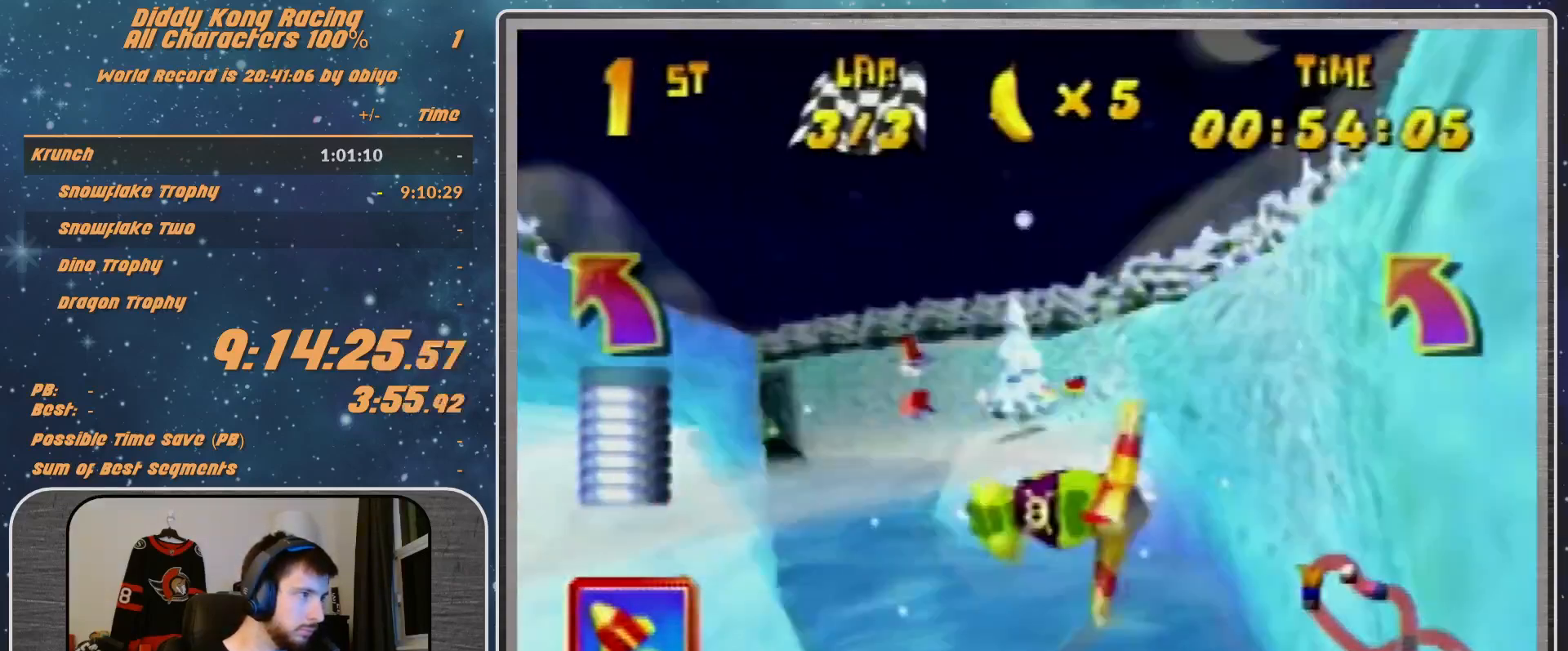
{"buttons": ["R1", "Z"], "left_stick": "left", "events": [[33, "R1", "up"], [100, "R1", "down"], [267, "R1", "up"], [433, "R1", "down"], [433, "Z", "down"]]}
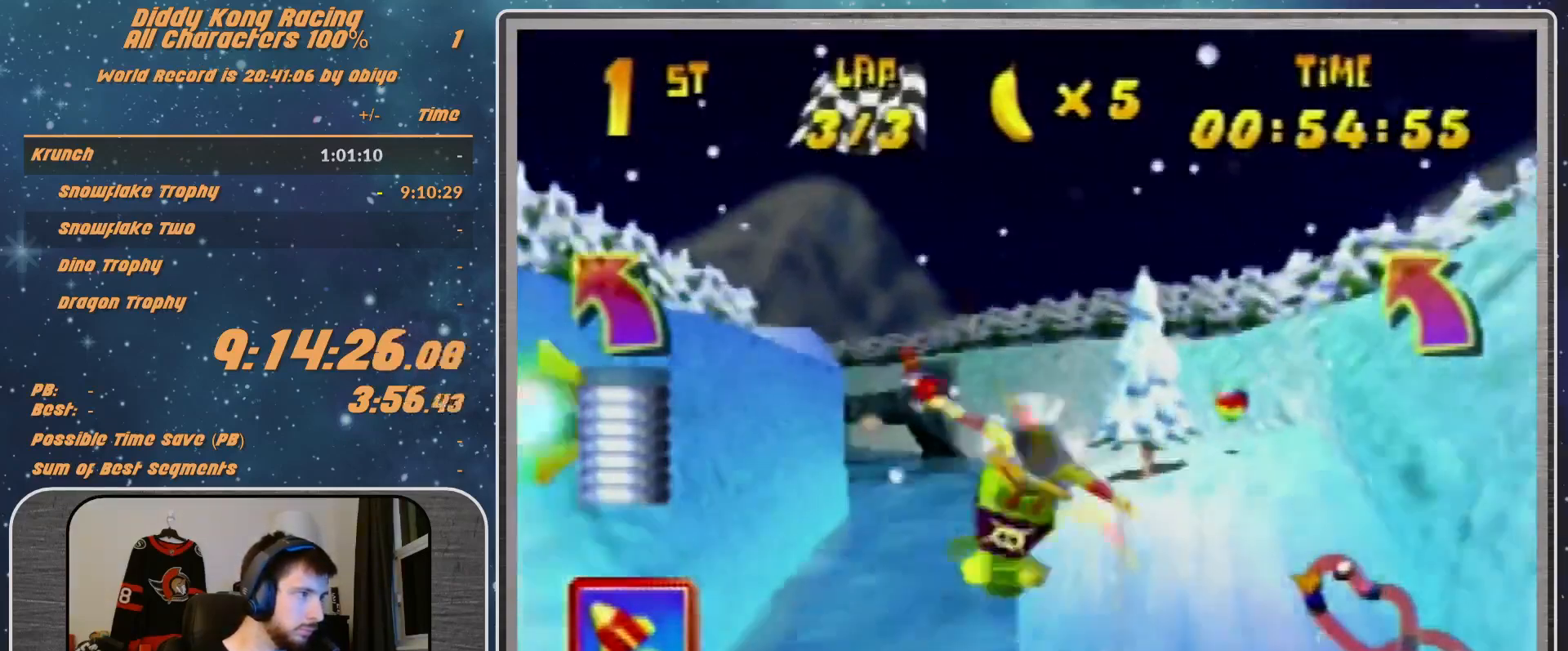
{"buttons": [], "left_stick": "left", "events": [[33, "R1", "up"], [33, "Z", "up"], [200, "R1", "down"], [400, "R1", "up"]]}
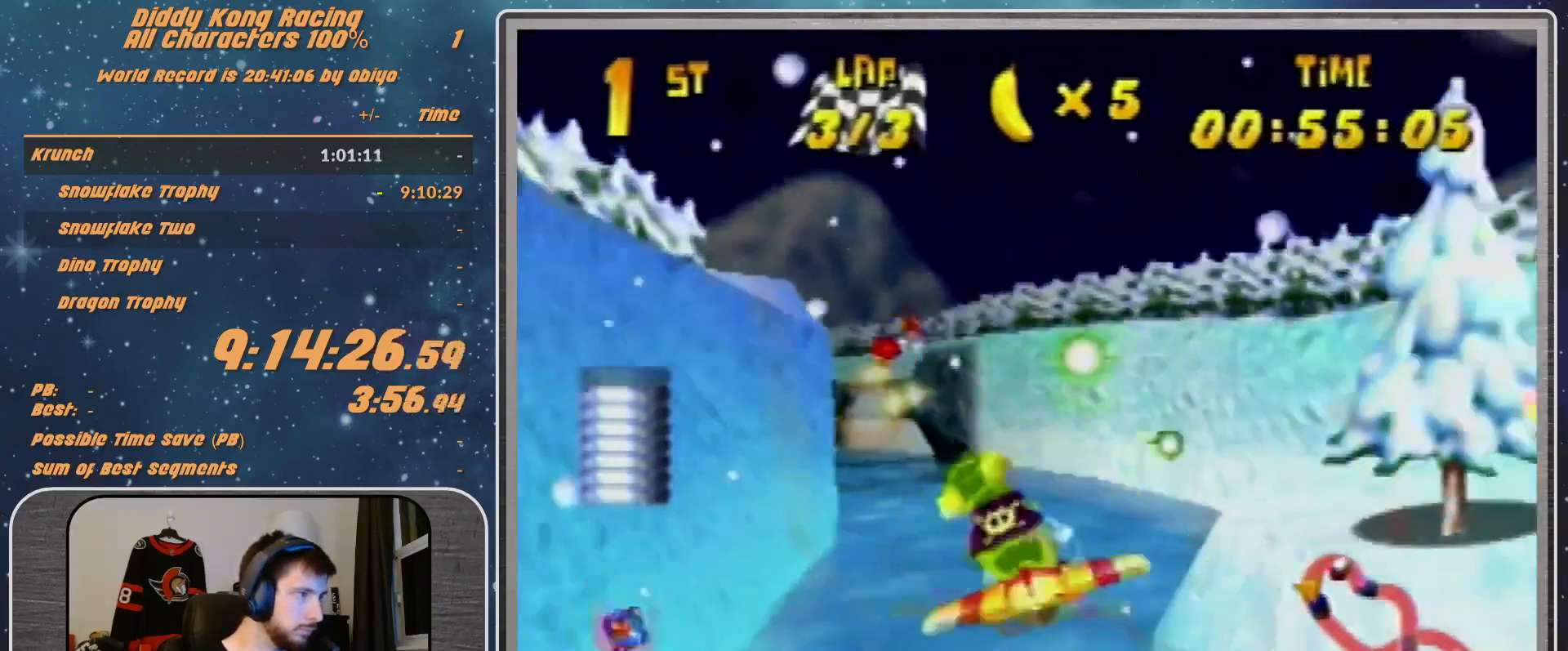
{"buttons": [], "left_stick": "left", "events": []}
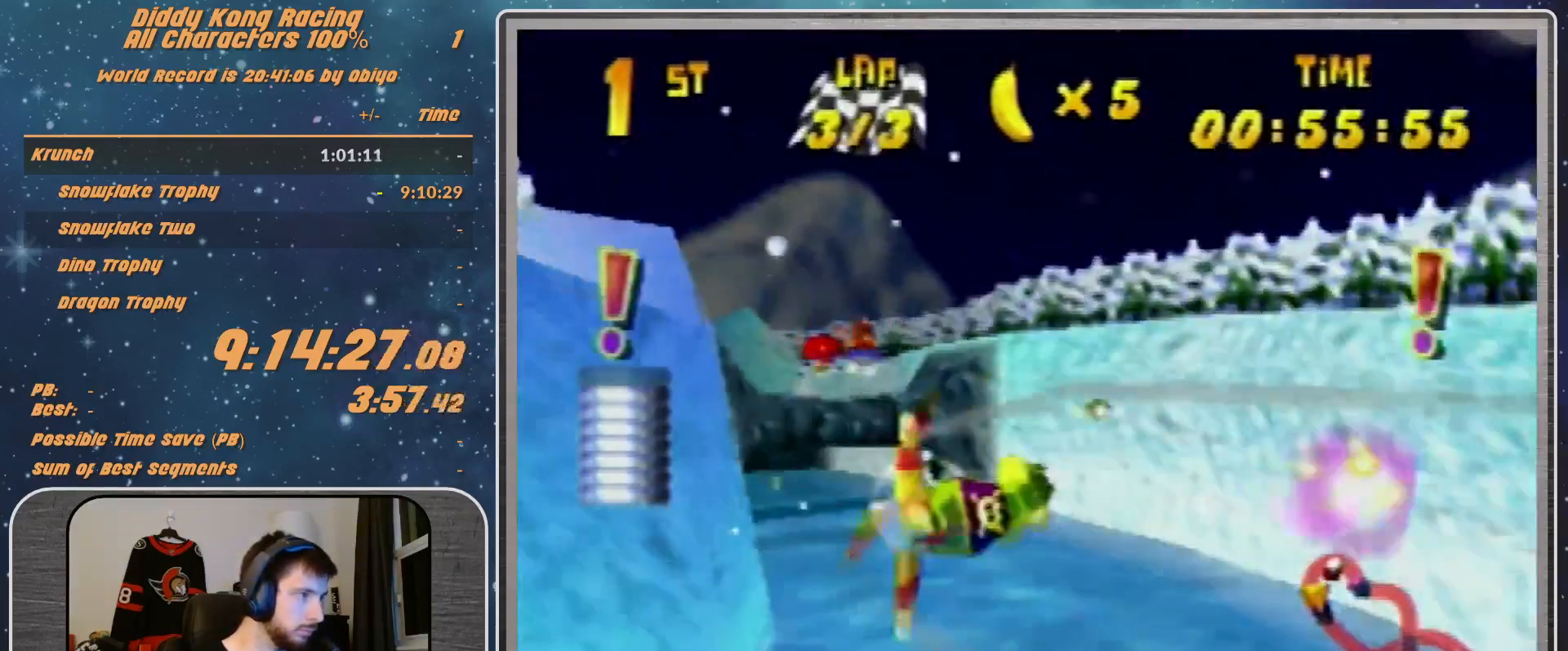
{"buttons": ["R1"], "left_stick": "left", "events": [[200, "R1", "down"]]}
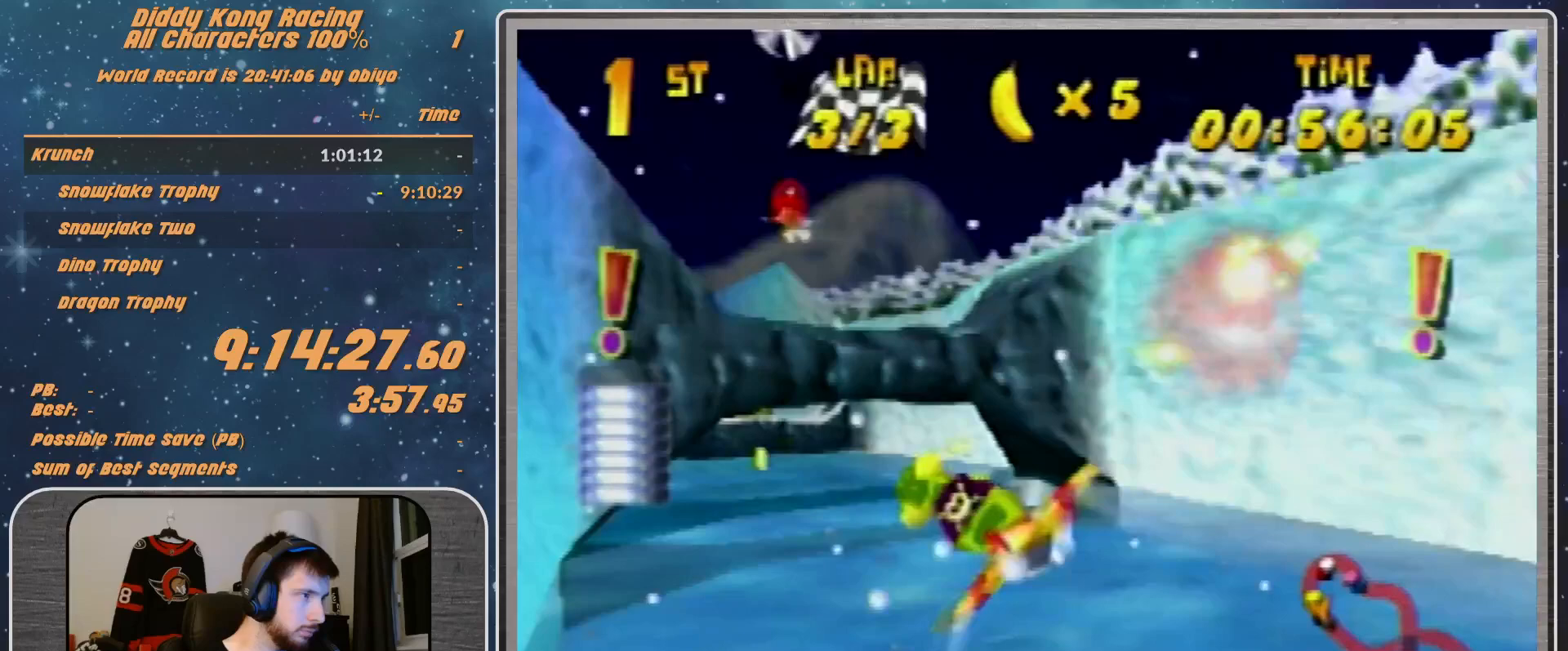
{"buttons": ["R1"], "left_stick": "center", "events": [[100, "left_stick", "center"]]}
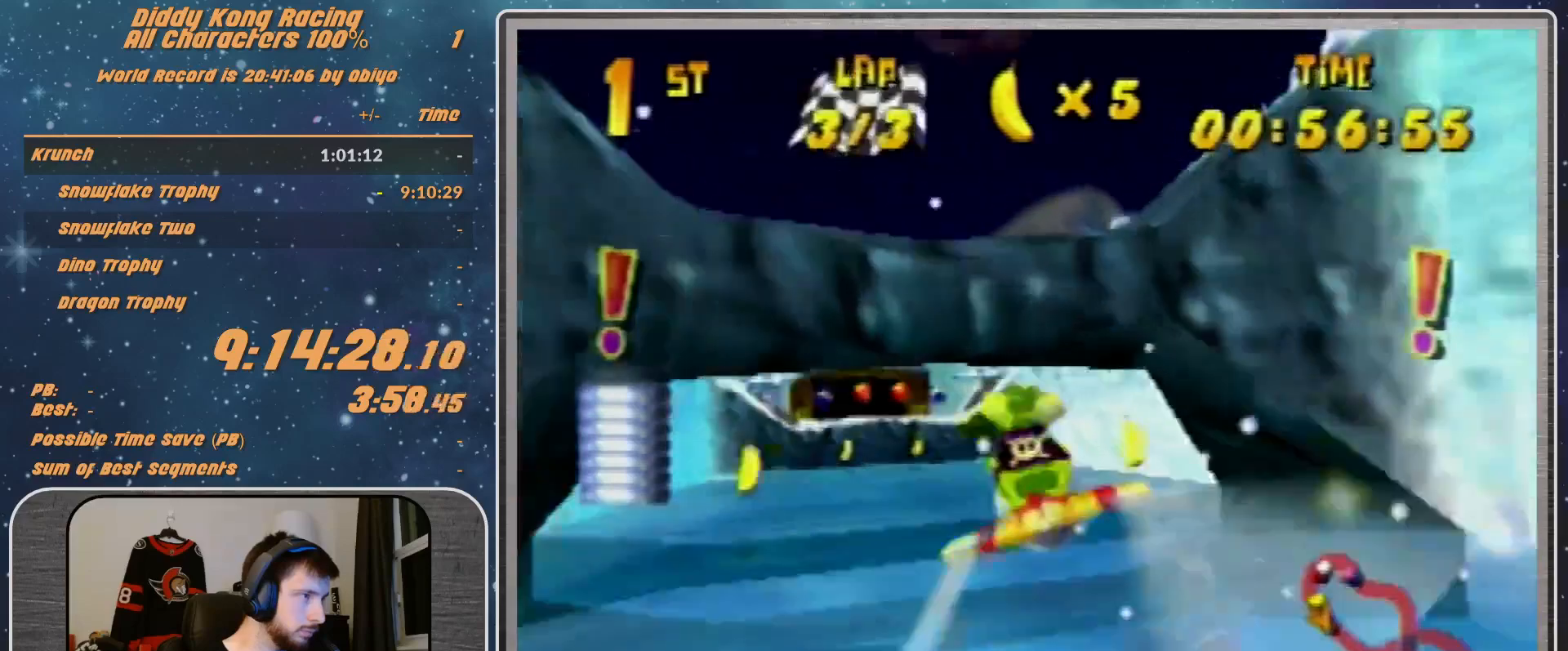
{"buttons": ["R1"], "left_stick": "left", "events": [[33, "R1", "up"], [33, "left_stick", "left"], [167, "R1", "down"], [267, "R1", "up"], [333, "R1", "down"]]}
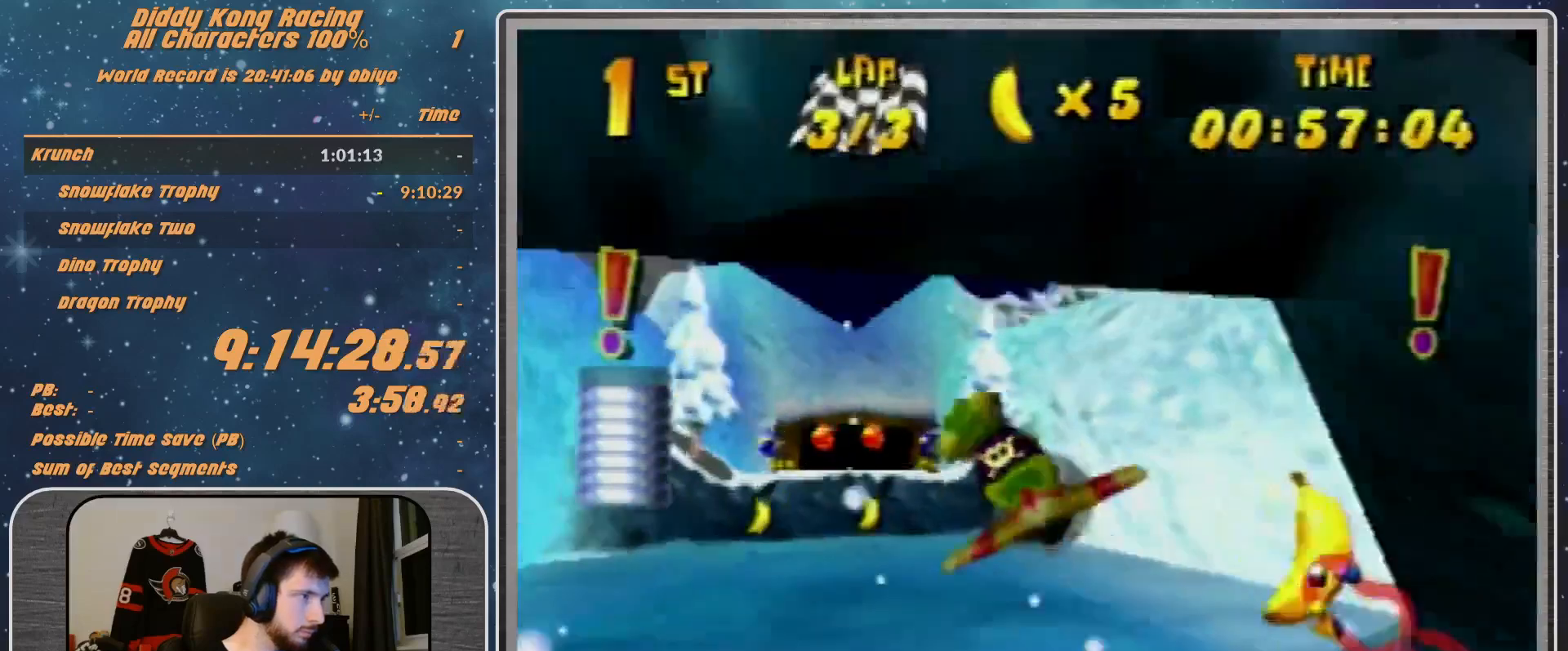
{"buttons": [], "left_stick": "up-right", "events": [[167, "left_stick", "up-right"], [500, "R1", "up"]]}
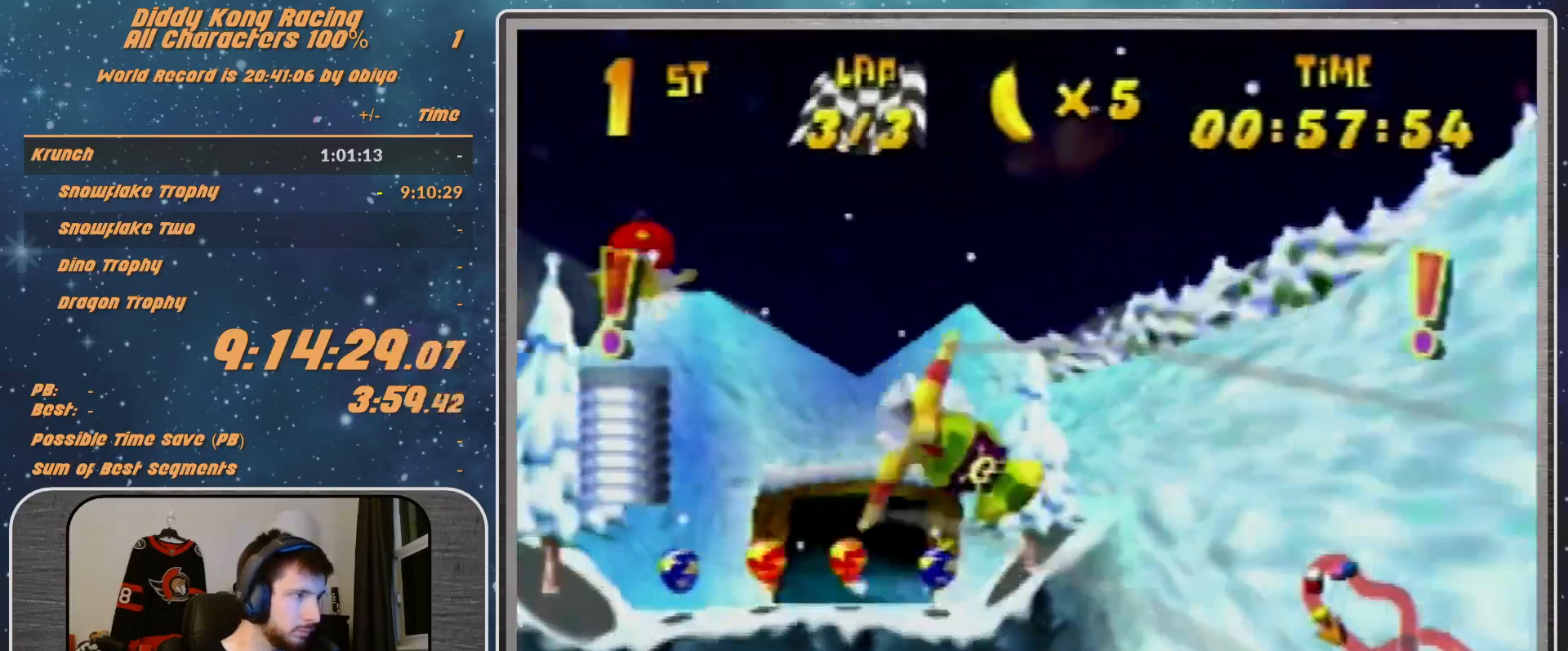
{"buttons": ["R1"], "left_stick": "left", "events": [[100, "R1", "down"], [100, "left_stick", "left"], [267, "R1", "up"], [333, "R1", "down"]]}
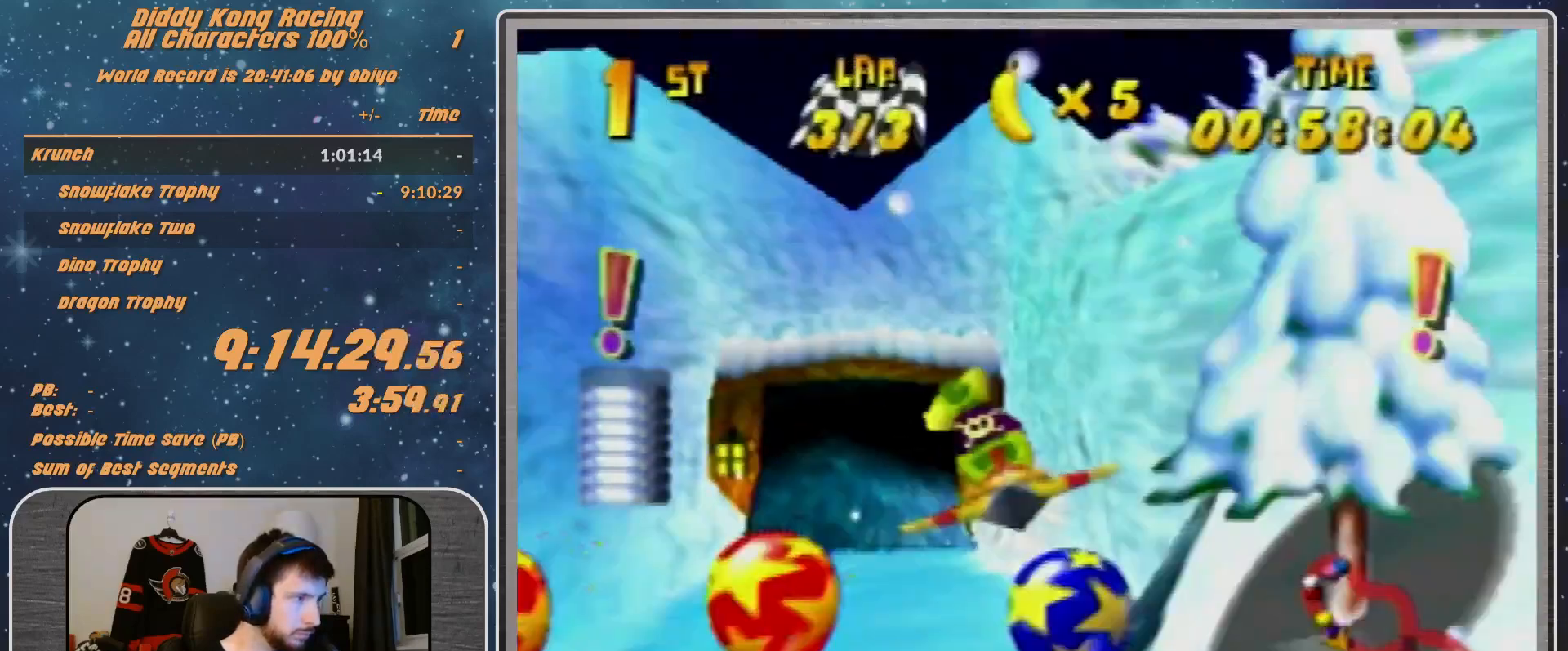
{"buttons": ["R1"], "left_stick": "left", "events": [[133, "left_stick", "center"], [233, "left_stick", "down-left"], [467, "left_stick", "left"]]}
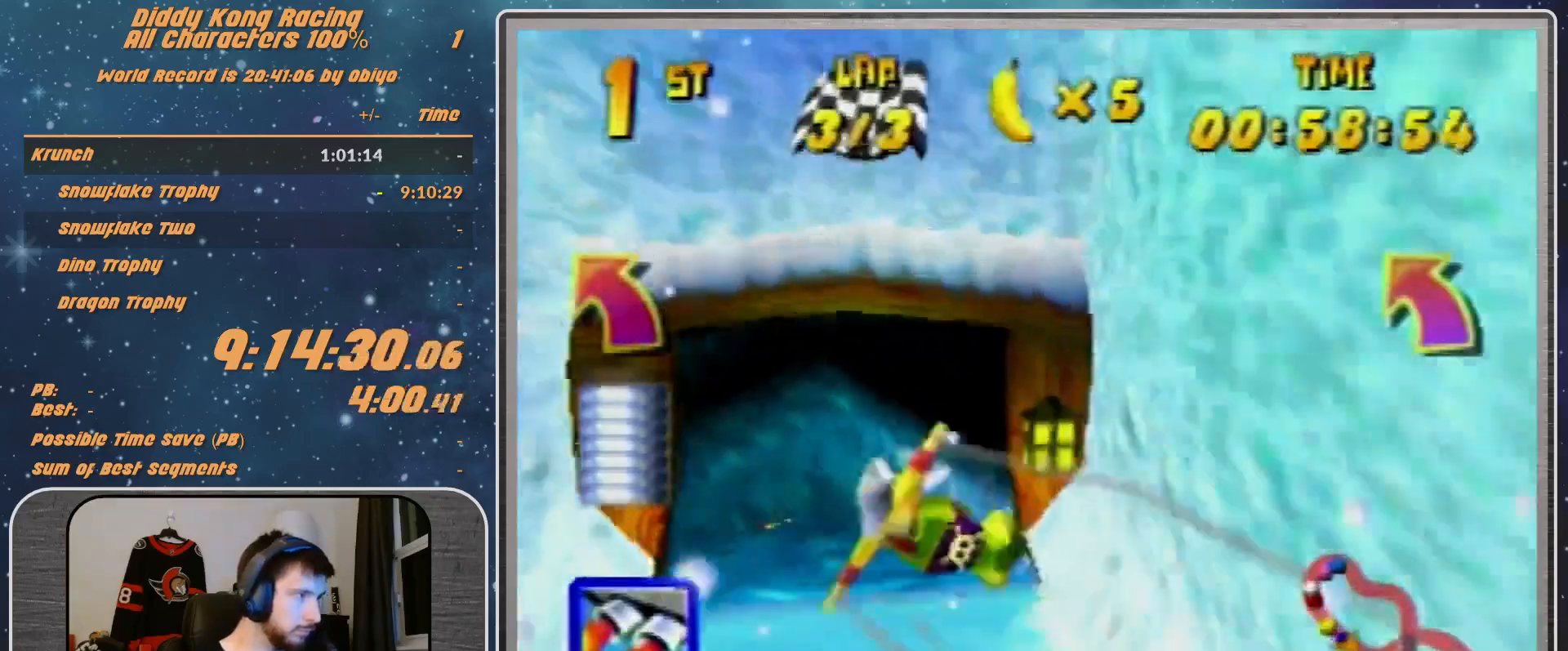
{"buttons": ["B", "R1"], "left_stick": "up-left", "events": [[67, "B", "down"], [267, "left_stick", "up-left"]]}
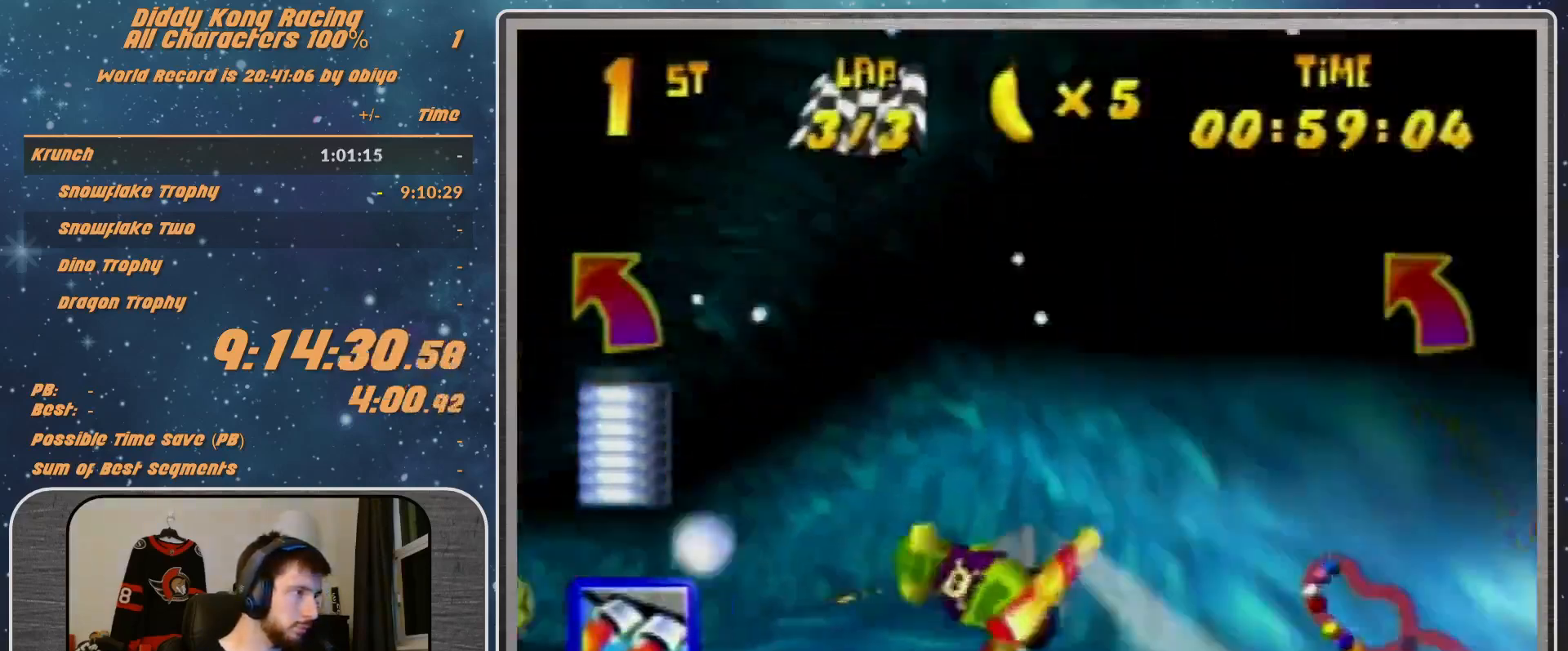
{"buttons": ["R1"], "left_stick": "up-left", "events": [[467, "B", "up"]]}
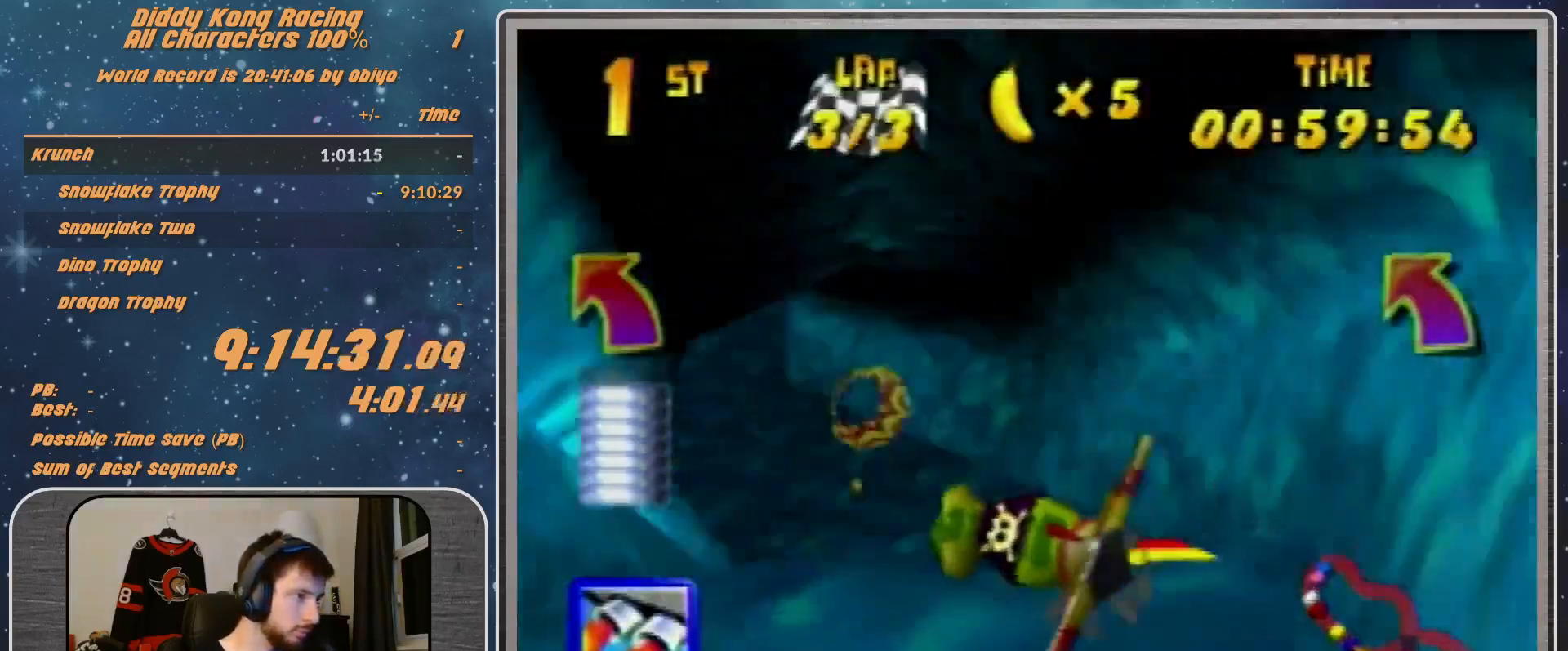
{"buttons": ["R1"], "left_stick": "left", "events": [[100, "left_stick", "up"], [233, "left_stick", "center"], [467, "left_stick", "left"]]}
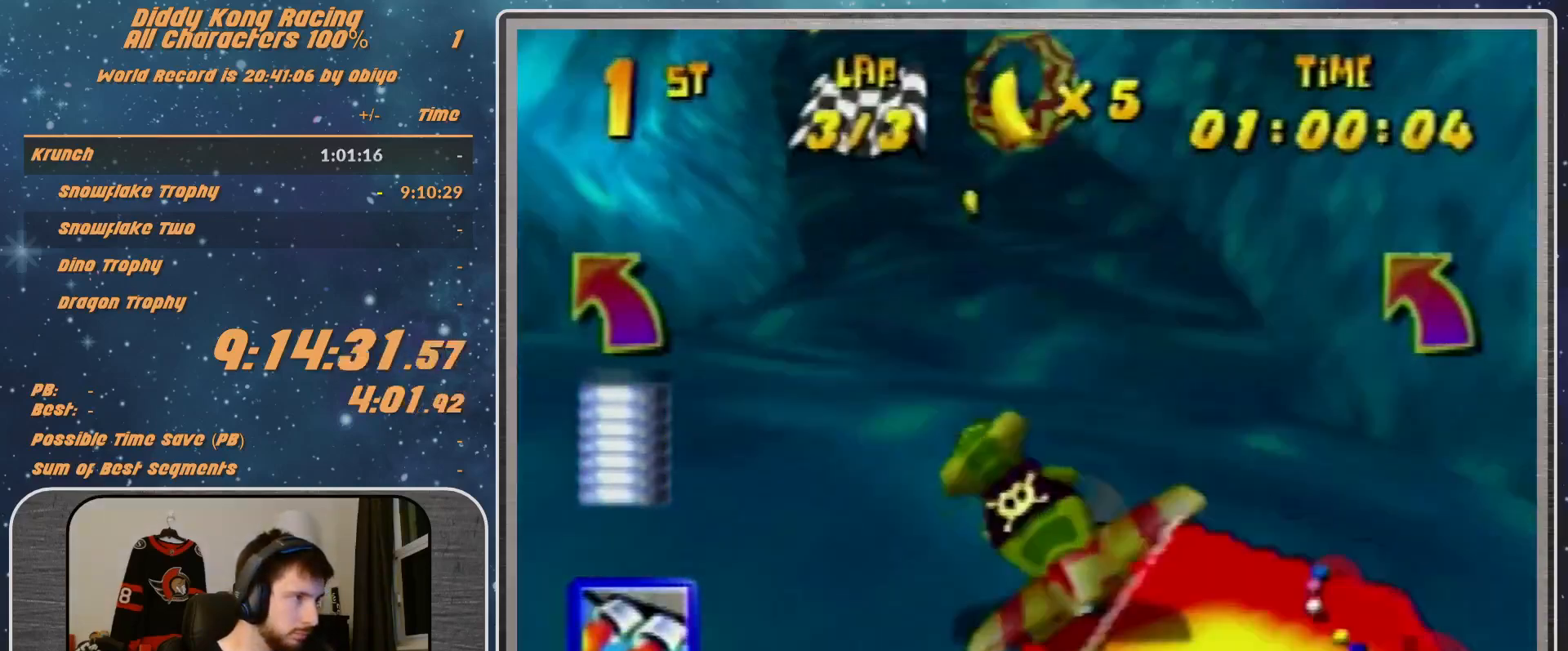
{"buttons": ["R1"], "left_stick": "left", "events": [[33, "left_stick", "center"], [200, "left_stick", "down-left"], [267, "left_stick", "left"]]}
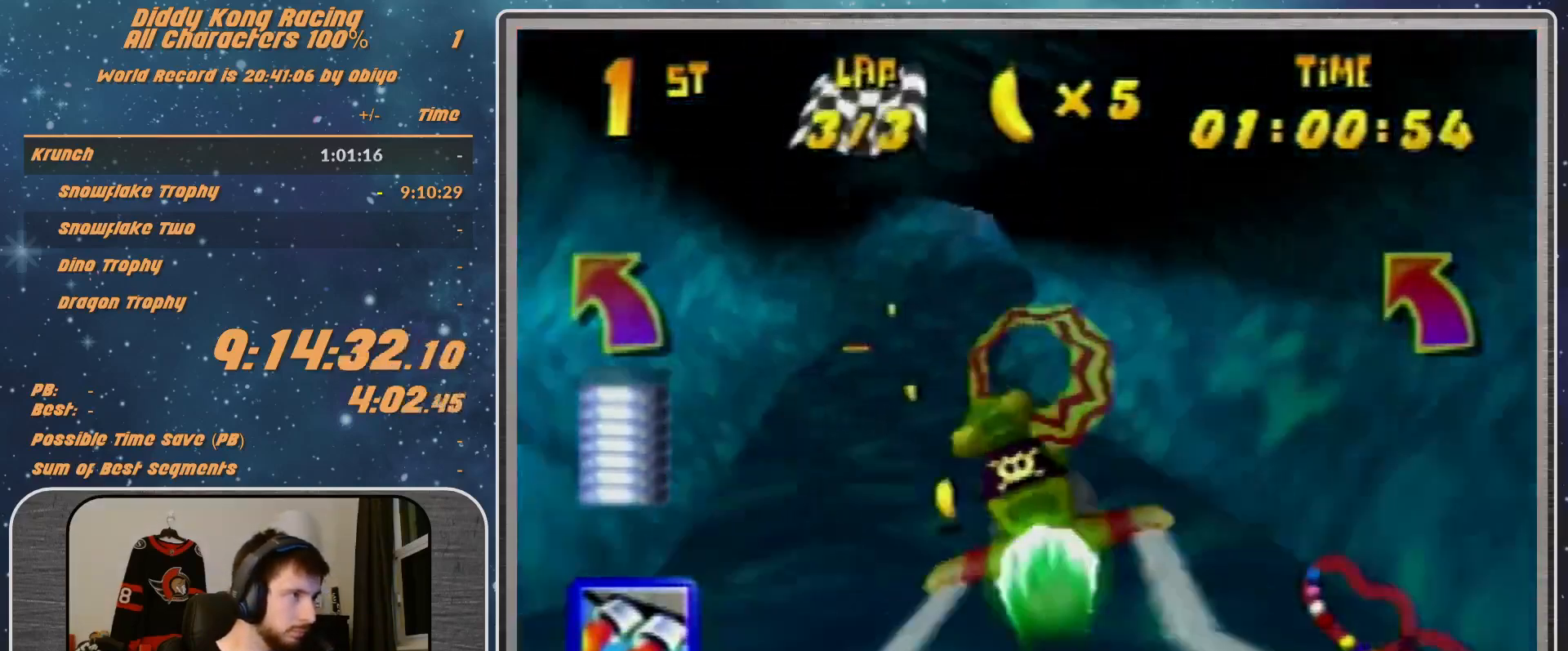
{"buttons": ["R1"], "left_stick": "down-right", "events": [[100, "left_stick", "center"], [200, "left_stick", "down"], [267, "left_stick", "down-right"]]}
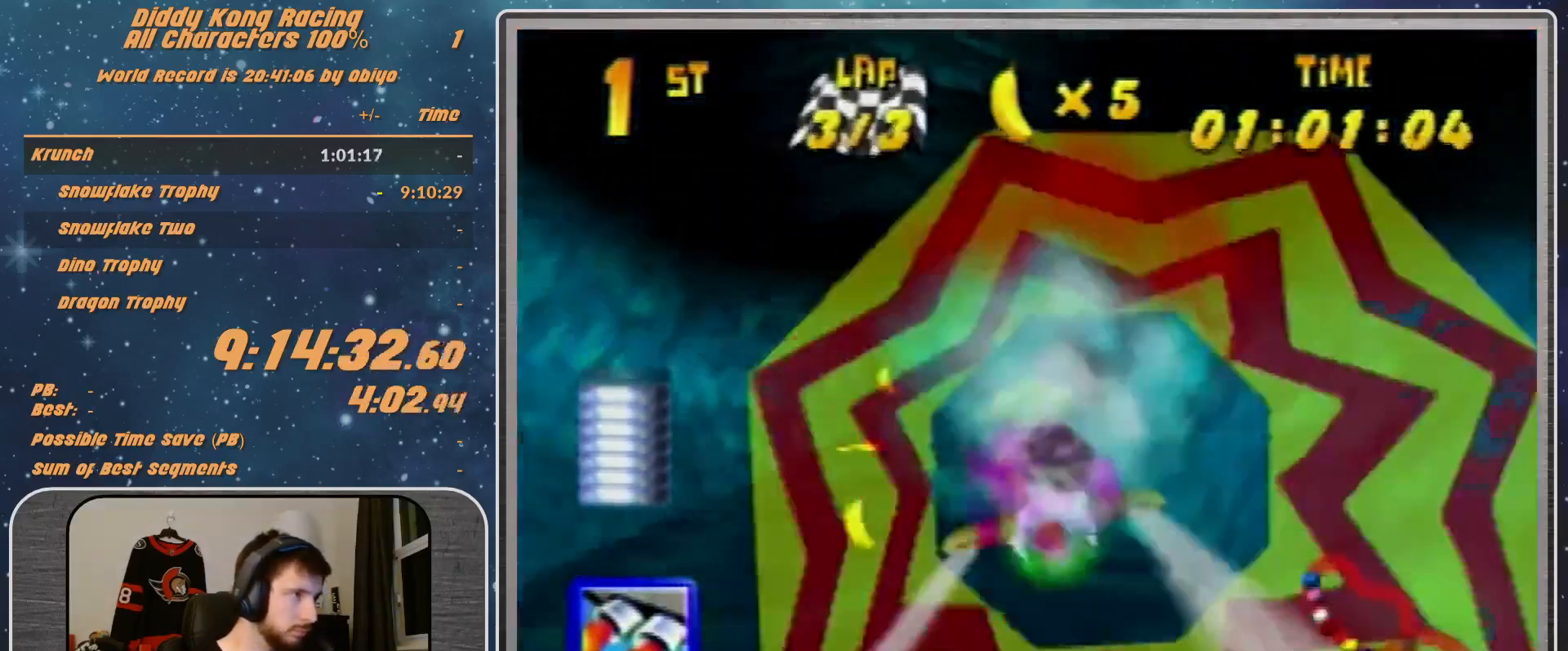
{"buttons": ["R1"], "left_stick": "right", "events": [[167, "left_stick", "right"], [300, "left_stick", "down-right"], [467, "left_stick", "right"]]}
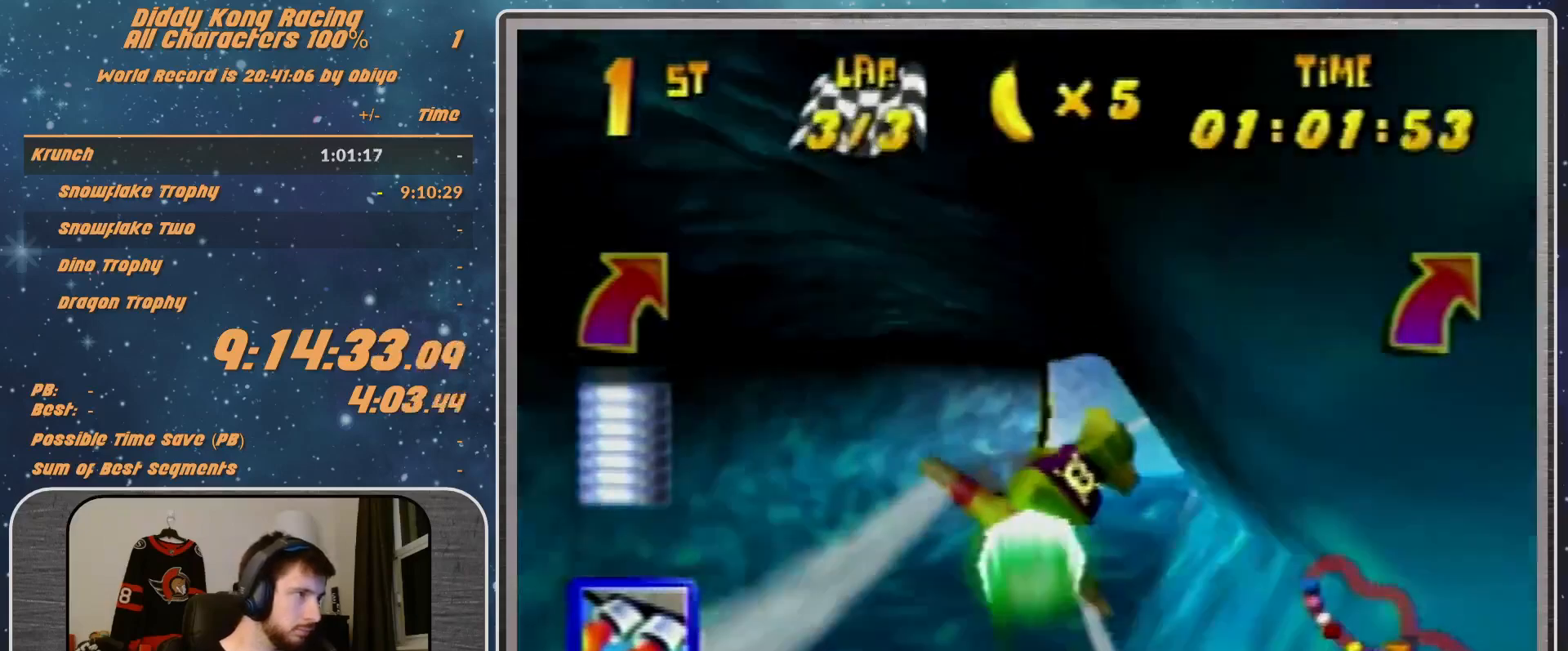
{"buttons": ["B", "R1"], "left_stick": "right", "events": [[200, "left_stick", "down-right"], [267, "B", "down"], [367, "left_stick", "right"]]}
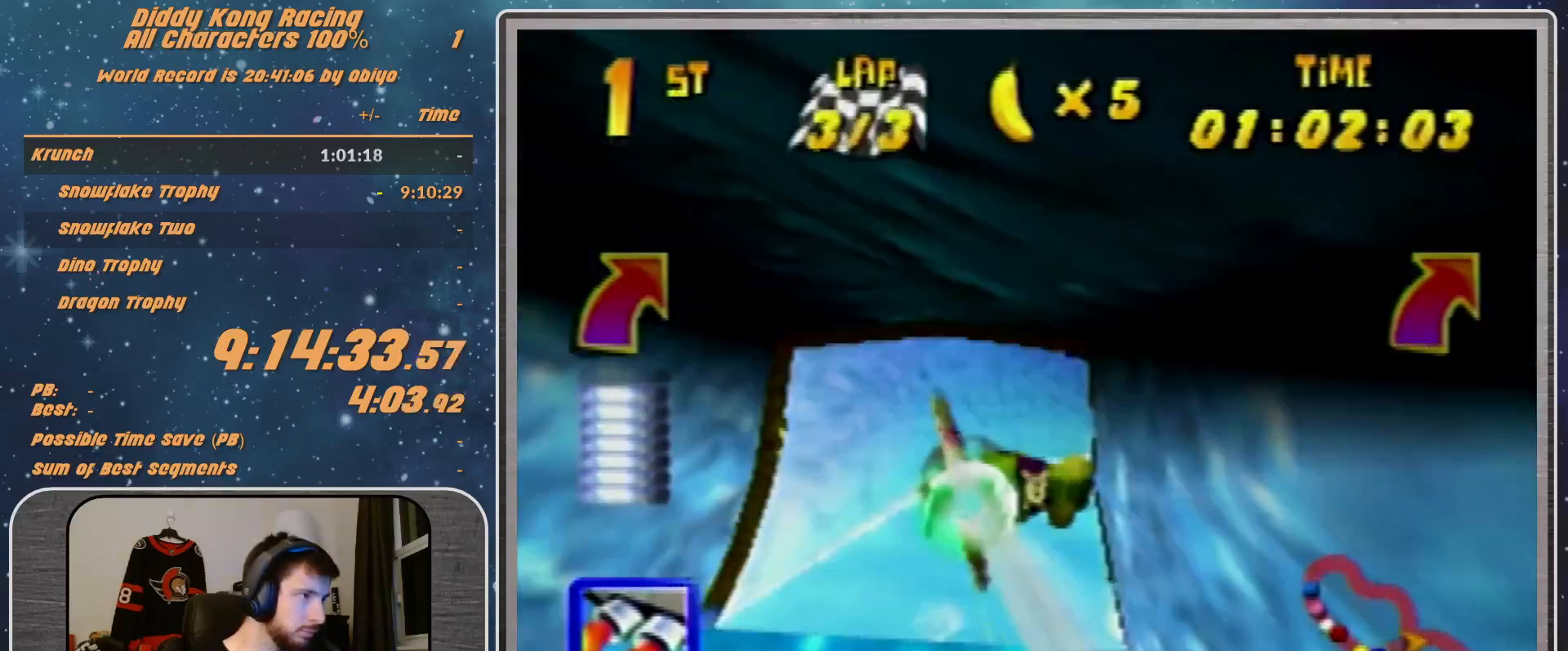
{"buttons": ["B", "R1"], "left_stick": "down", "events": [[200, "B", "up"], [267, "left_stick", "center"], [467, "B", "down"], [467, "left_stick", "down"]]}
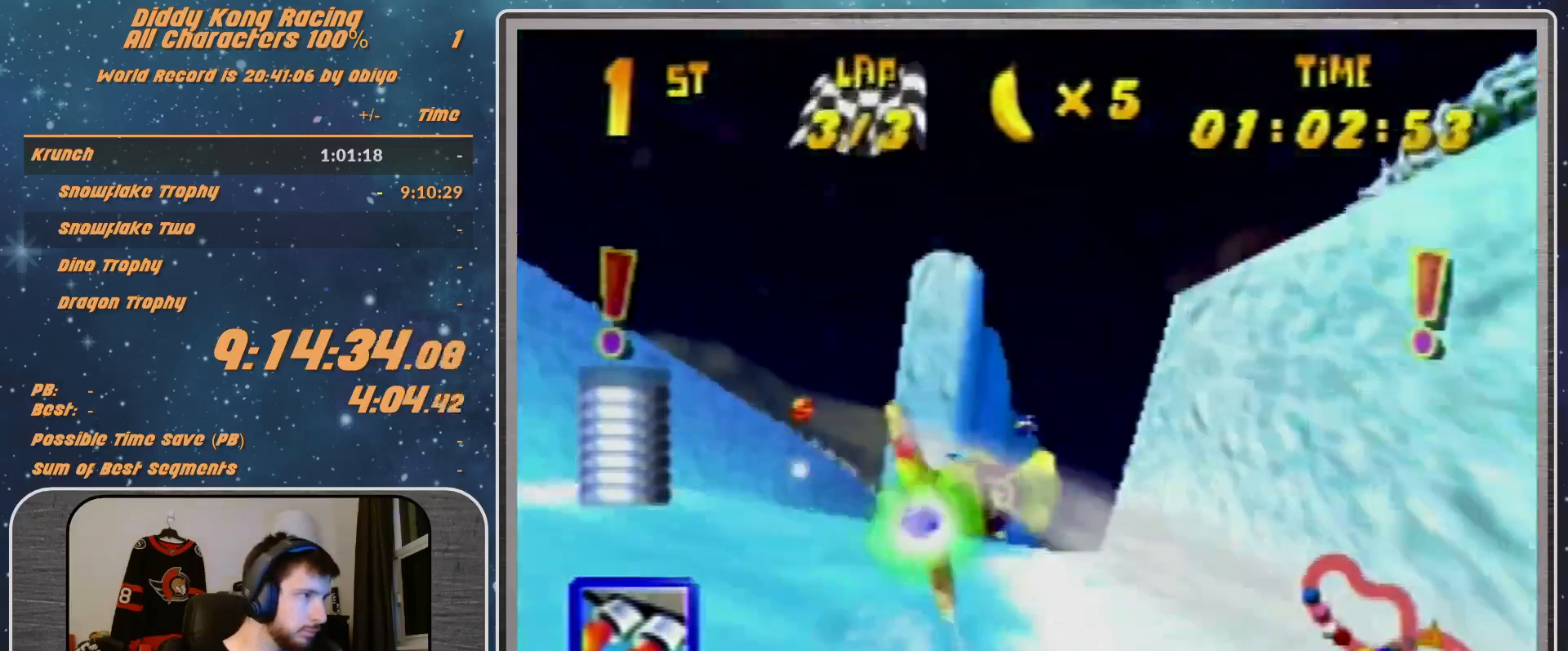
{"buttons": ["R1", "Z"], "left_stick": "up-left", "events": [[67, "B", "up"], [233, "left_stick", "right"], [367, "left_stick", "up-left"], [433, "Z", "down"]]}
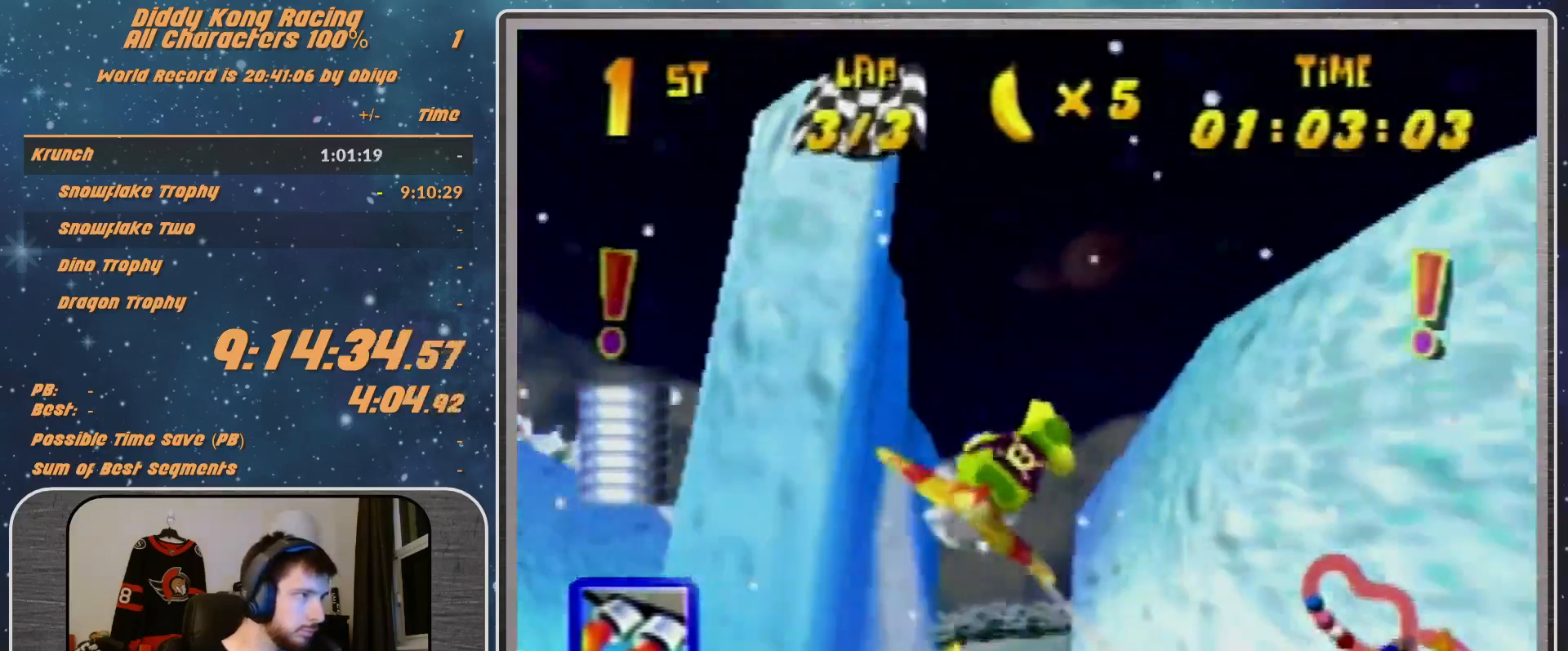
{"buttons": ["R1"], "left_stick": "down-right", "events": [[67, "Z", "up"], [200, "left_stick", "center"], [433, "left_stick", "down-right"]]}